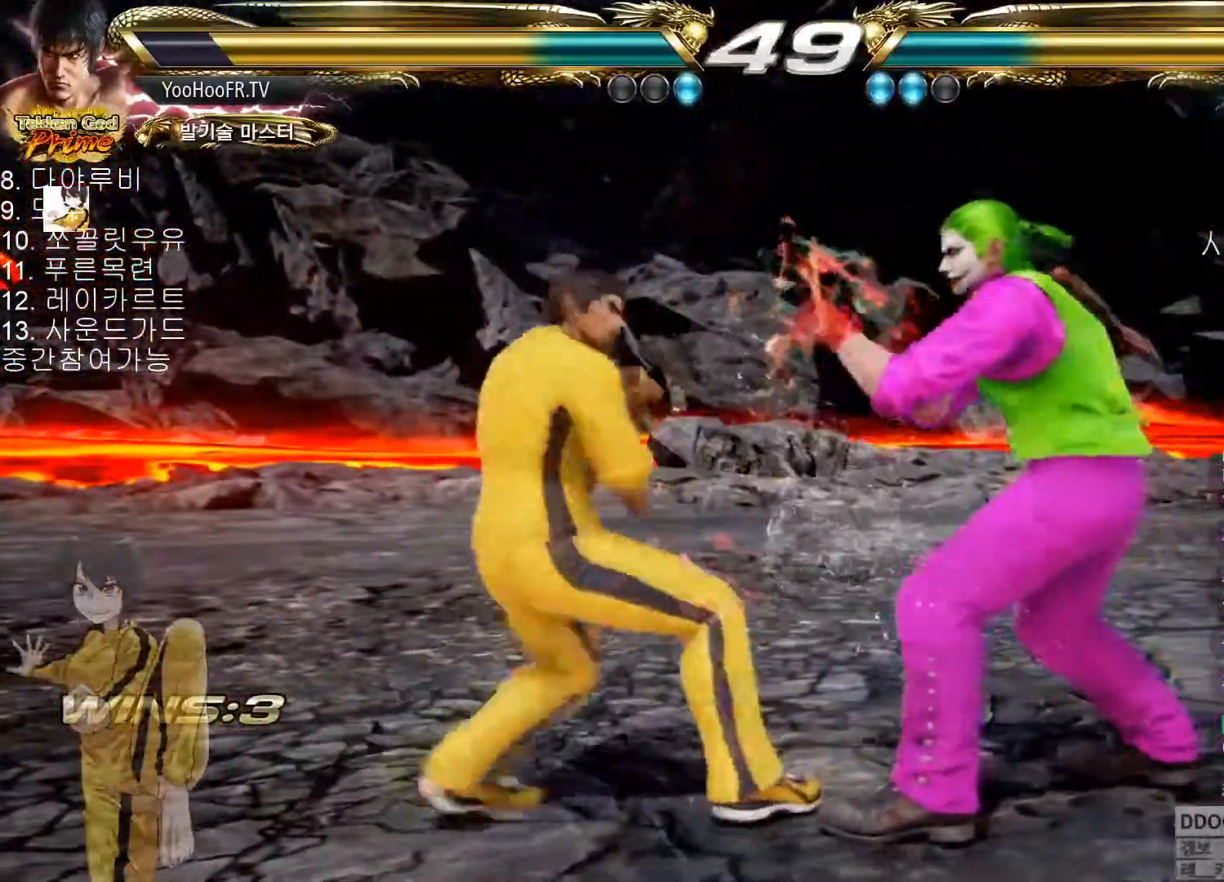
Gameplay with a controller (arcade stick); each line is a JSON object with the inputs held at the frame after it (dt_ms = milliseconds from this image to that frame). "events" lists button and stick changes between this image and that frame as [ms after this image, input, new state], when the widget could be followed in between. Not read: L3 R3.
{"dt_ms": 500, "buttons": [], "left_stick": "left", "events": [[33, "left_stick", "center"], [83, "left_stick", "left"], [267, "left_stick", "down-left"], [417, "left_stick", "left"]]}
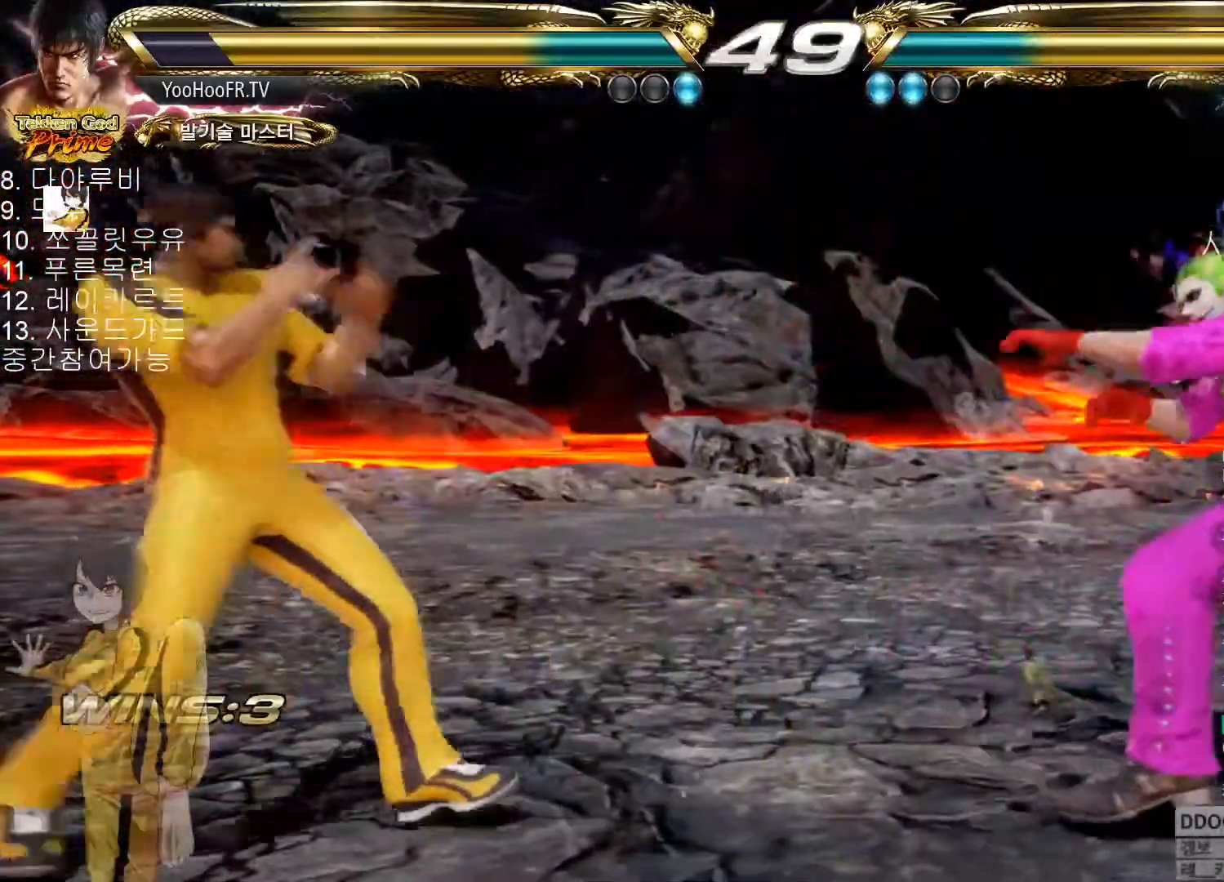
{"dt_ms": 501, "buttons": ["TRIANGLE"], "left_stick": "down-right"}
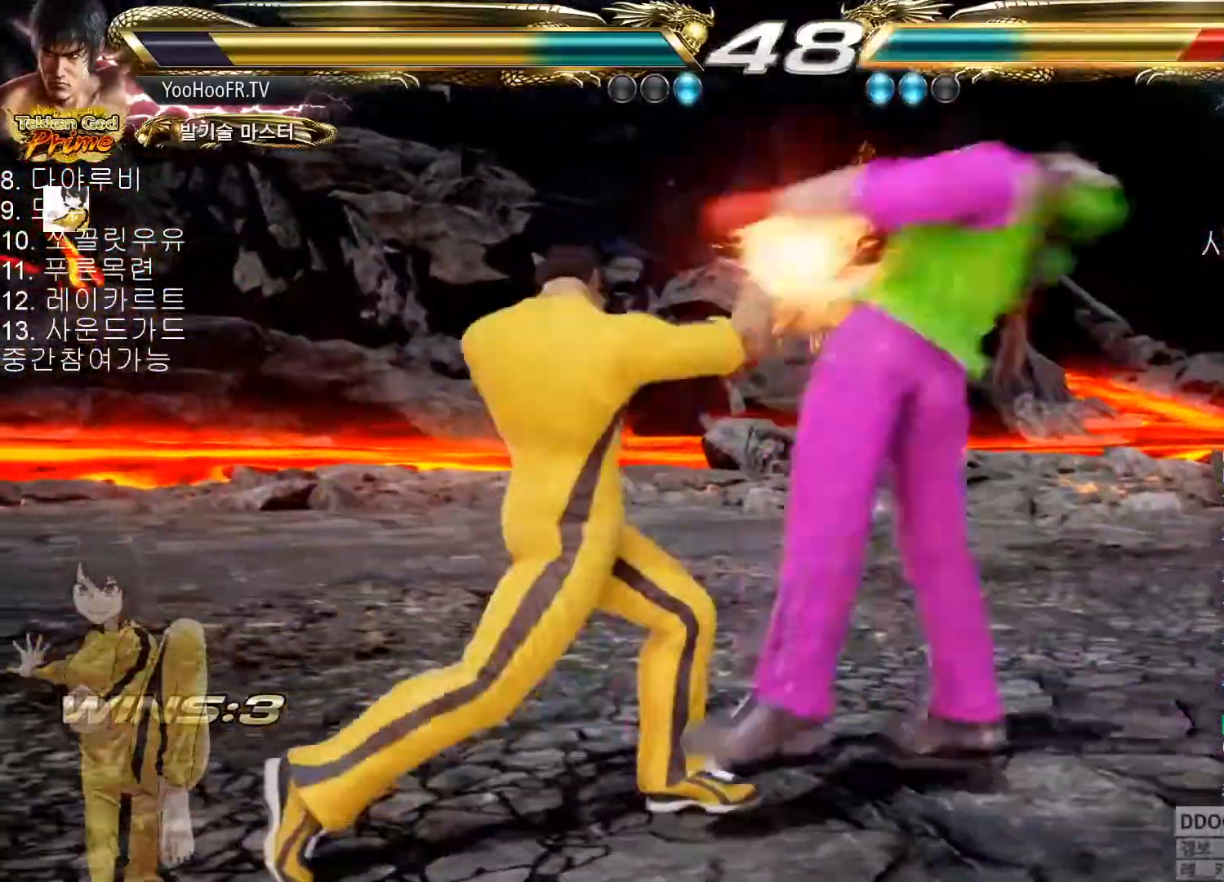
{"dt_ms": 984, "buttons": [], "left_stick": "up-right"}
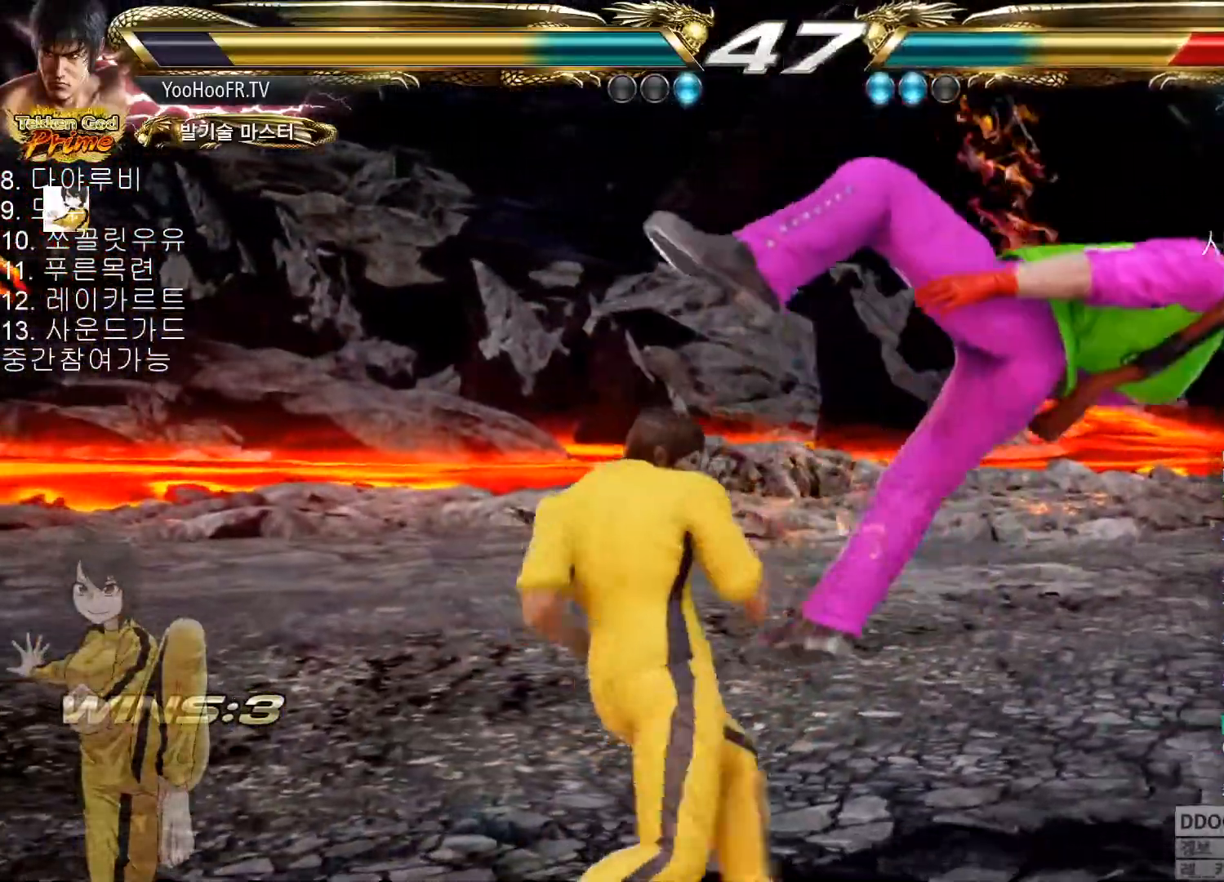
{"dt_ms": 501, "buttons": ["CROSS"], "left_stick": "up-right"}
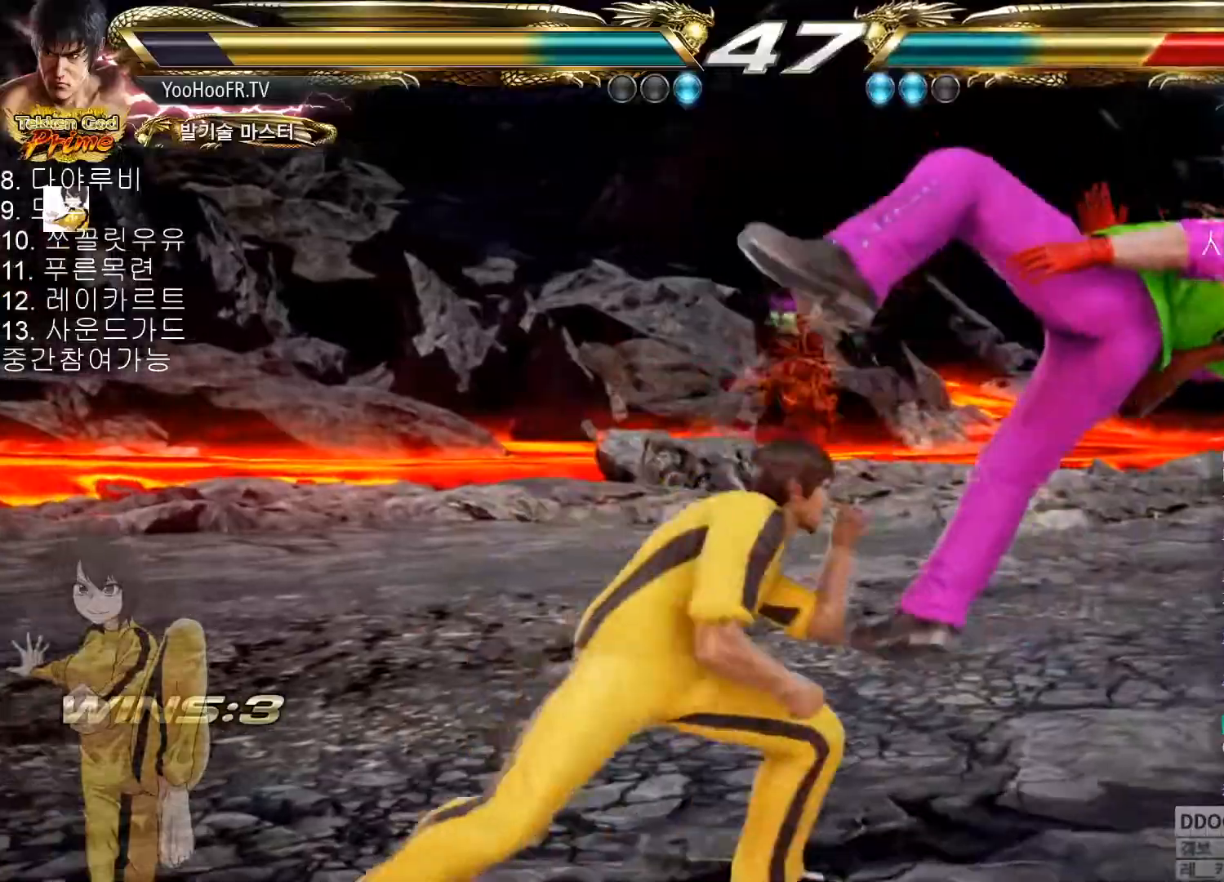
{"dt_ms": 500, "buttons": ["TRIANGLE"], "left_stick": "left", "events": [[50, "left_stick", "center"], [83, "CROSS", "up"], [417, "left_stick", "left"], [483, "TRIANGLE", "down"]]}
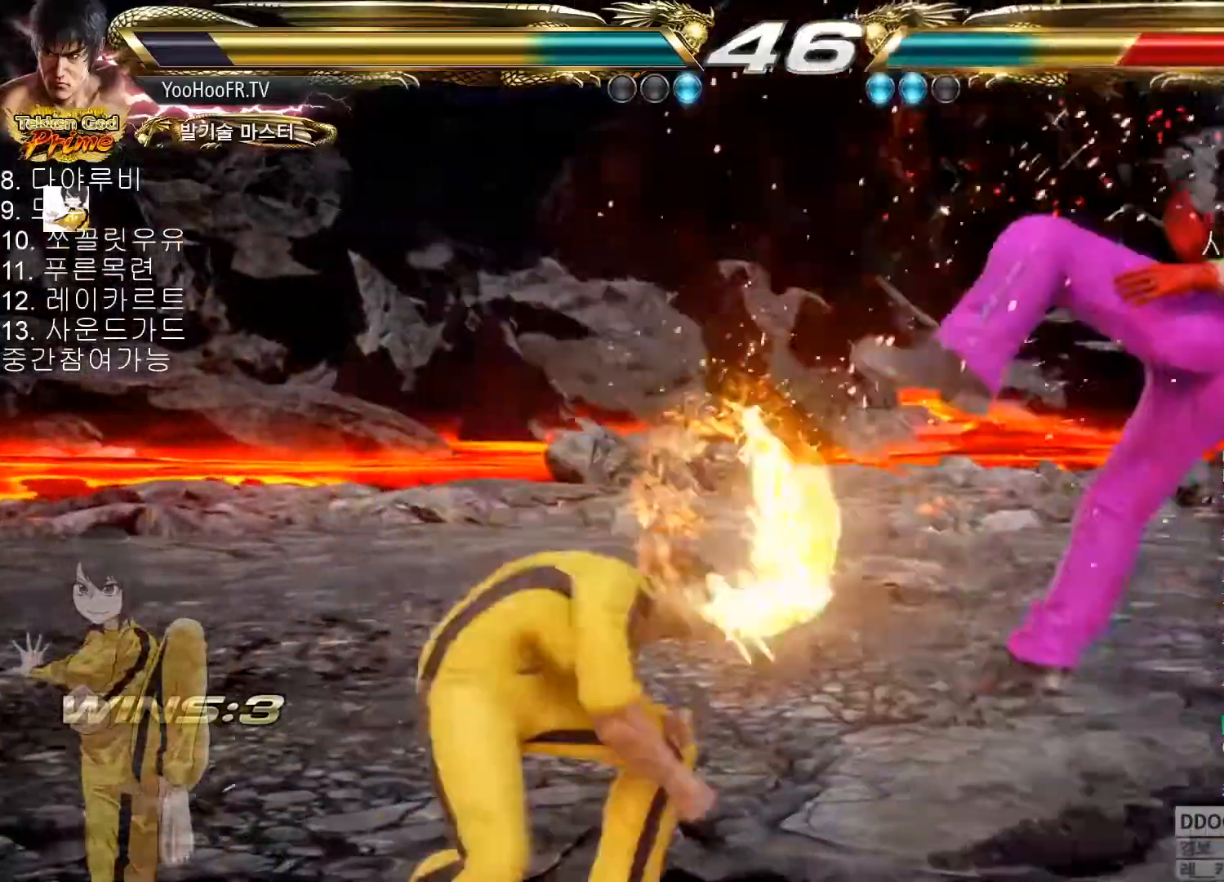
{"dt_ms": 501, "buttons": [], "left_stick": "left", "events": [[34, "TRIANGLE", "up"], [184, "SQUARE", "down"], [217, "SQUARE", "up"], [384, "SQUARE", "down"], [417, "SQUARE", "up"]]}
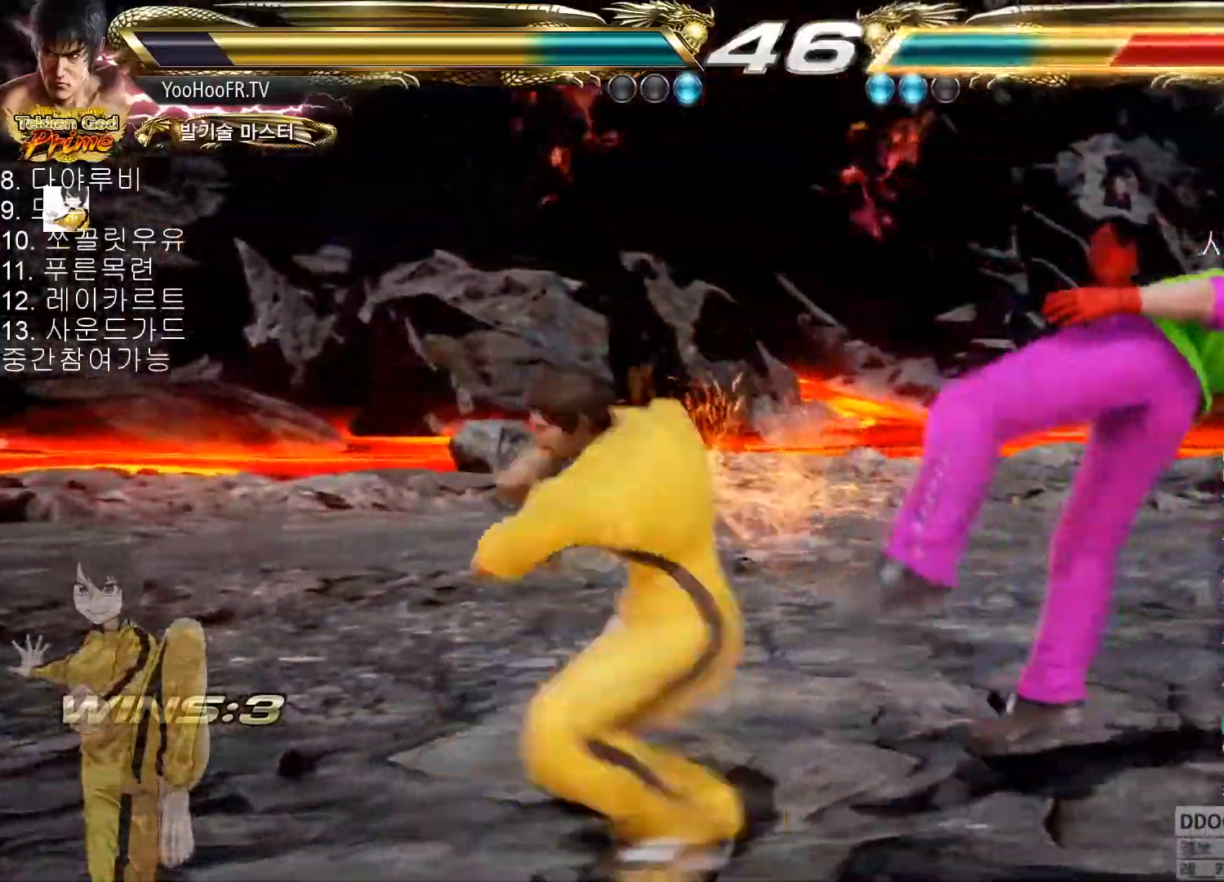
{"dt_ms": 500, "buttons": [], "left_stick": "right", "events": [[66, "SQUARE", "down"], [166, "SQUARE", "up"], [267, "left_stick", "center"], [500, "left_stick", "right"]]}
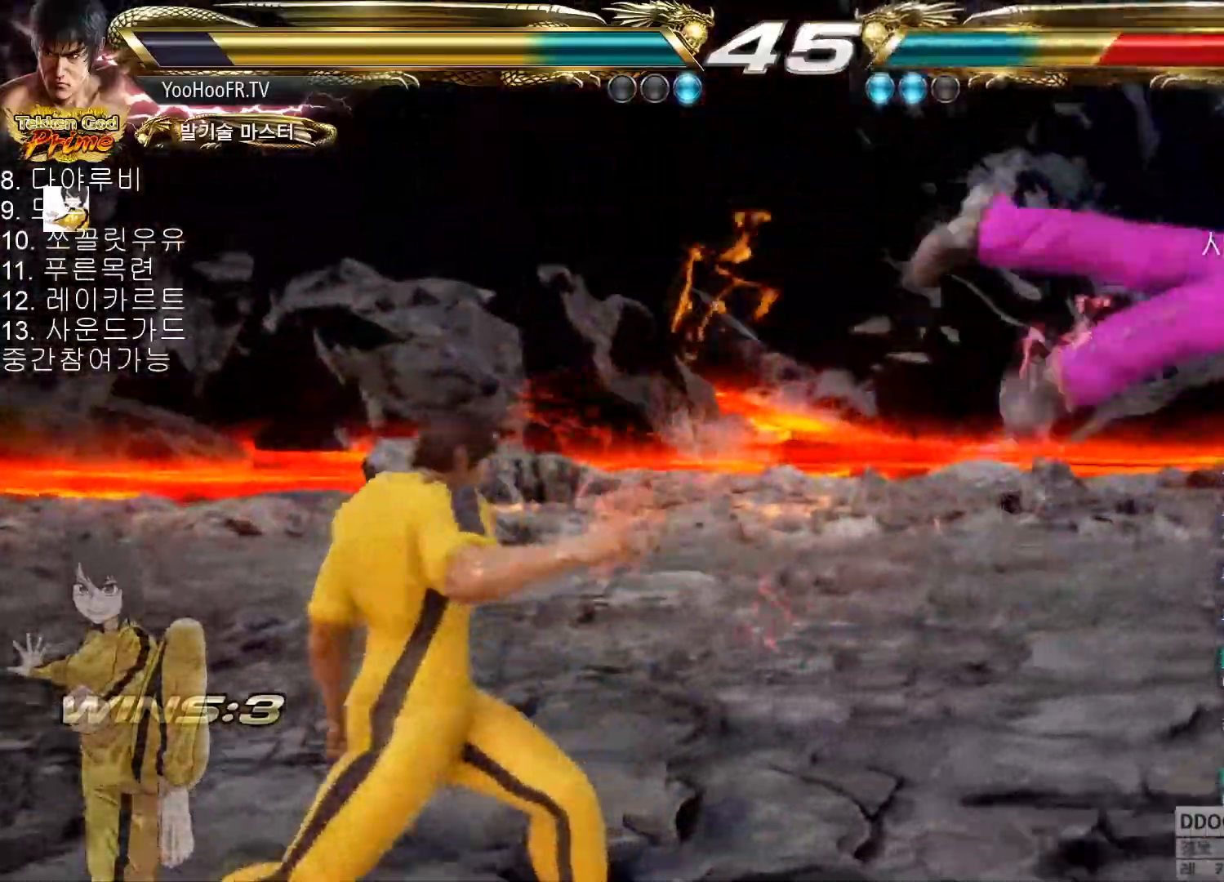
{"dt_ms": 501, "buttons": [], "left_stick": "left", "events": [[67, "left_stick", "center"], [134, "TRIANGLE", "down"], [134, "left_stick", "right"], [200, "left_stick", "center"], [250, "TRIANGLE", "up"], [250, "left_stick", "right"], [451, "left_stick", "left"], [484, "TRIANGLE", "down"], [501, "TRIANGLE", "up"]]}
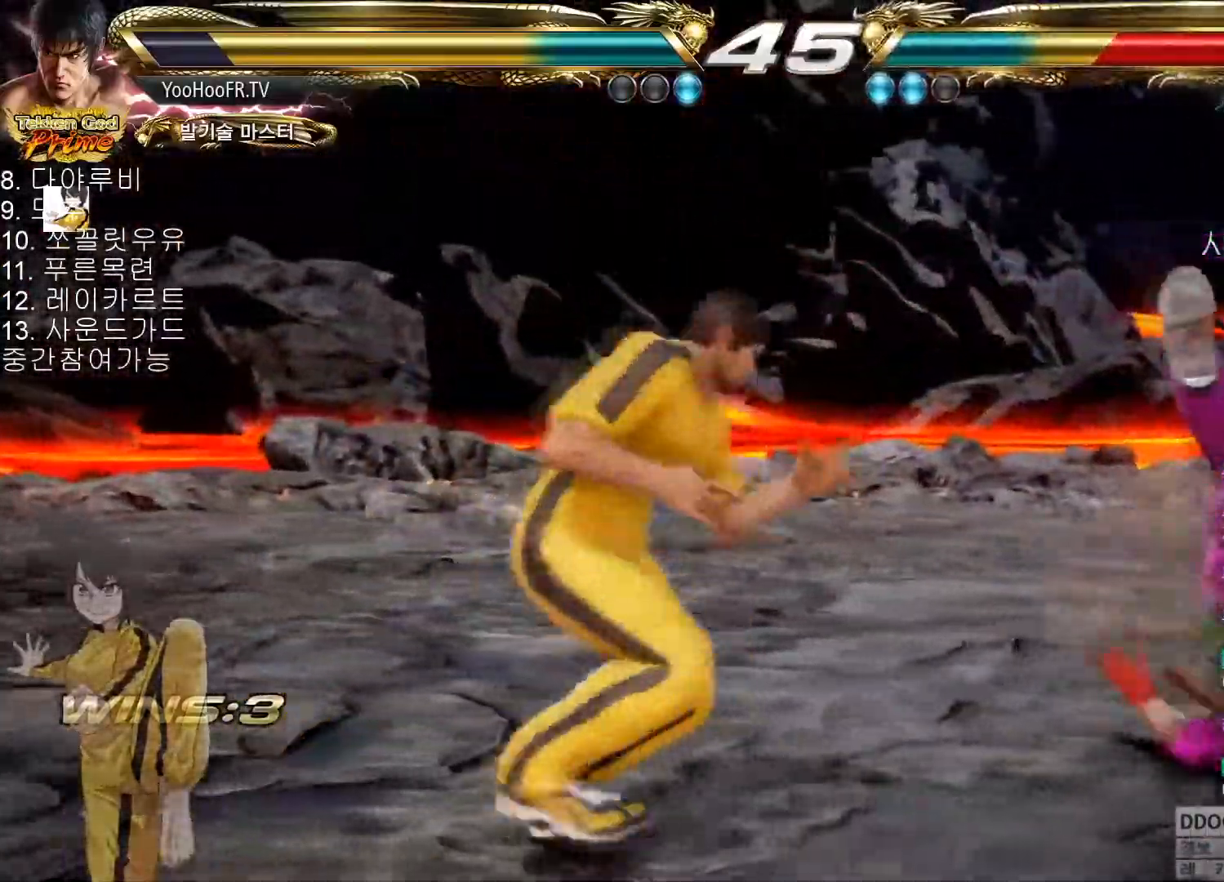
{"dt_ms": 500, "buttons": [], "left_stick": "left", "events": [[16, "TRIANGLE", "down"], [83, "TRIANGLE", "up"], [183, "TRIANGLE", "down"], [367, "TRIANGLE", "up"]]}
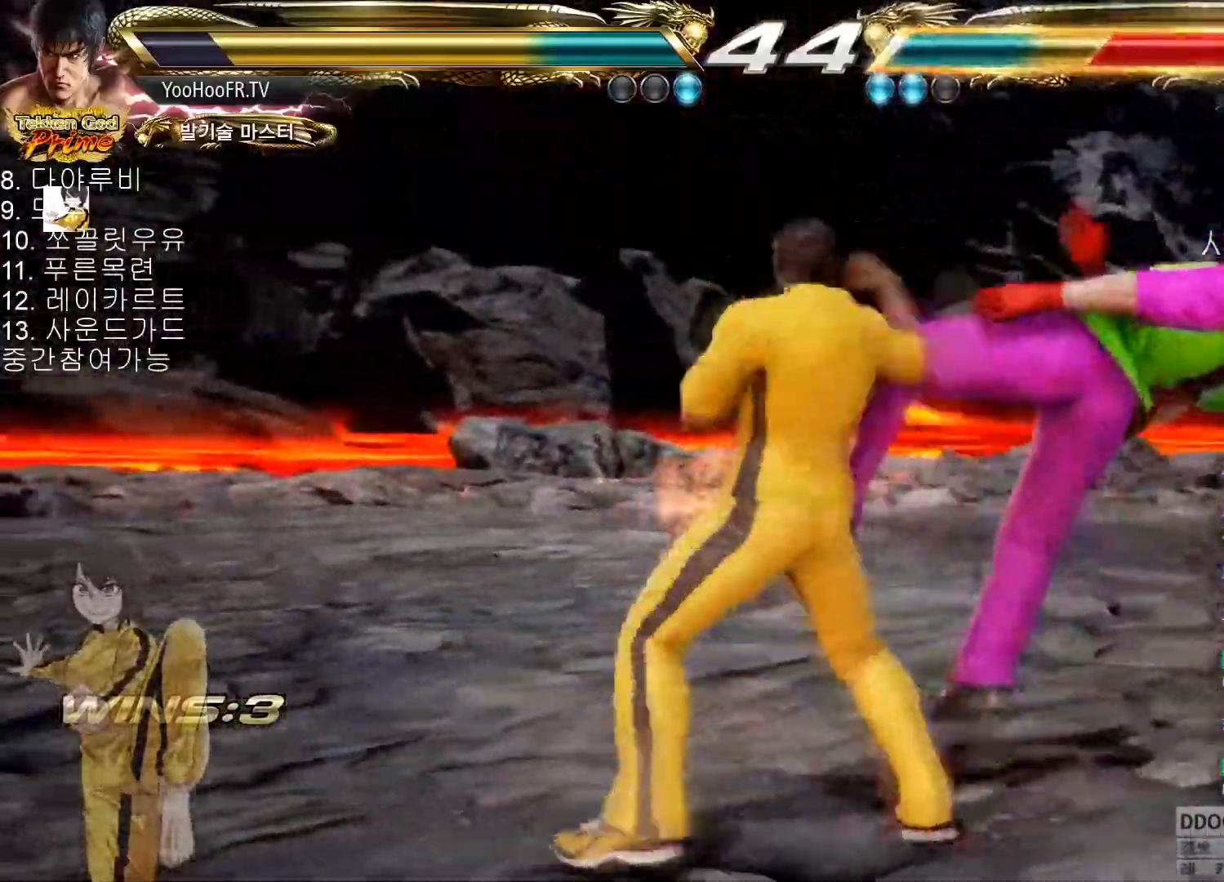
{"dt_ms": 501, "buttons": ["CIRCLE"], "left_stick": "right", "events": [[17, "CIRCLE", "down"], [17, "left_stick", "center"], [234, "left_stick", "left"], [317, "left_stick", "right"], [367, "left_stick", "center"], [434, "left_stick", "right"], [451, "CROSS", "down"], [484, "CROSS", "up"]]}
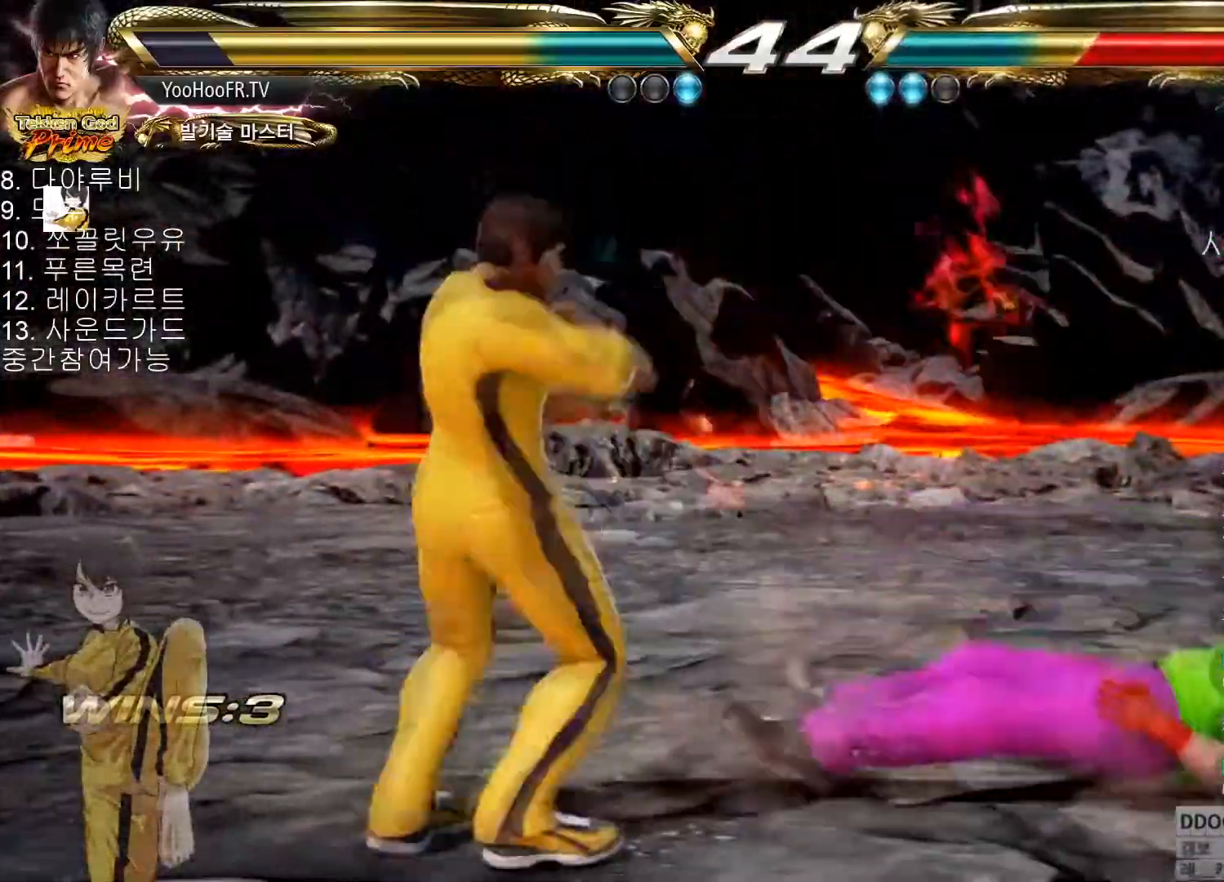
{"dt_ms": 500, "buttons": ["CROSS", "CIRCLE"], "left_stick": "right", "events": [[16, "CROSS", "down"], [33, "CIRCLE", "up"], [66, "CROSS", "up"], [250, "CIRCLE", "down"], [267, "CROSS", "down"], [317, "CIRCLE", "up"], [317, "CROSS", "up"], [450, "CIRCLE", "down"], [467, "CROSS", "down"]]}
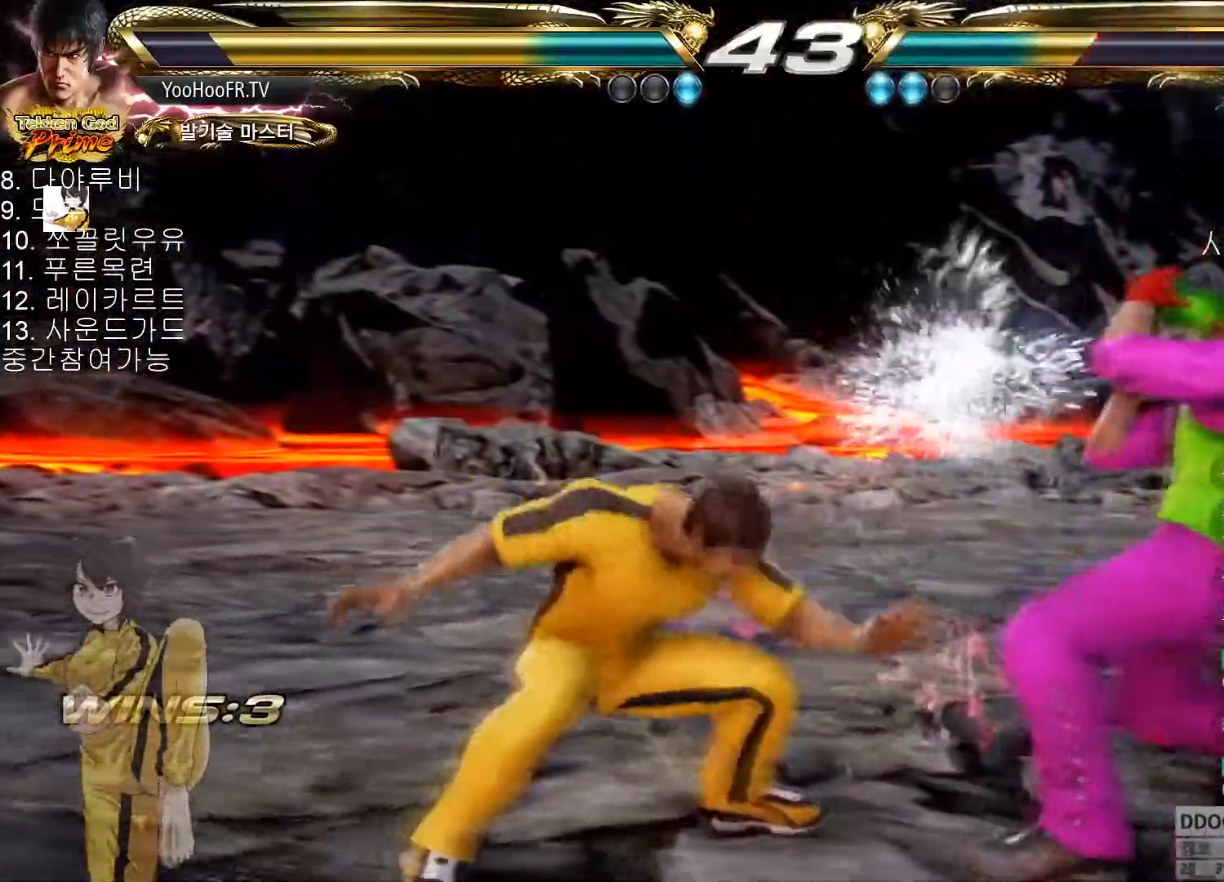
{"dt_ms": 501, "buttons": ["CIRCLE"], "left_stick": "down", "events": [[34, "left_stick", "center"], [200, "left_stick", "down"], [234, "CROSS", "up"], [267, "left_stick", "center"], [351, "left_stick", "down"]]}
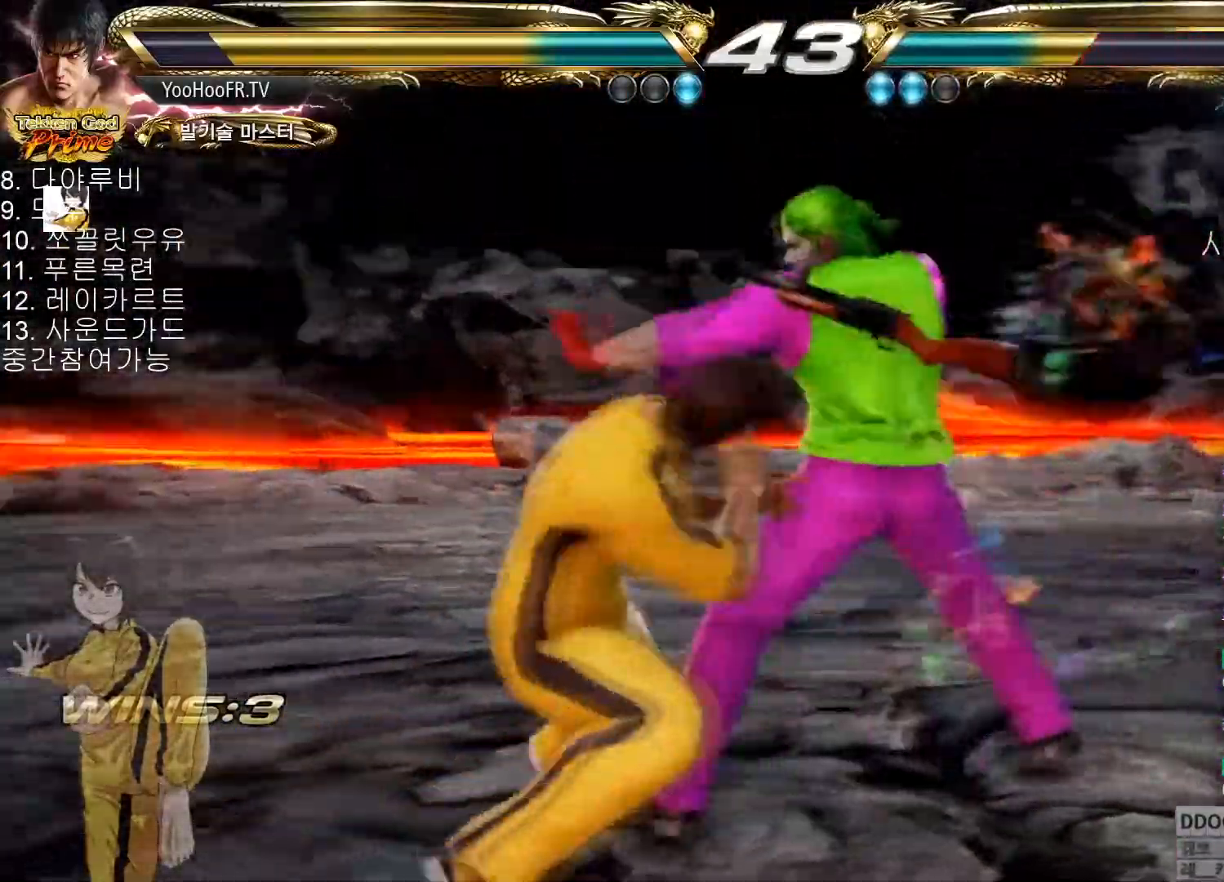
{"dt_ms": 500, "buttons": [], "left_stick": "left"}
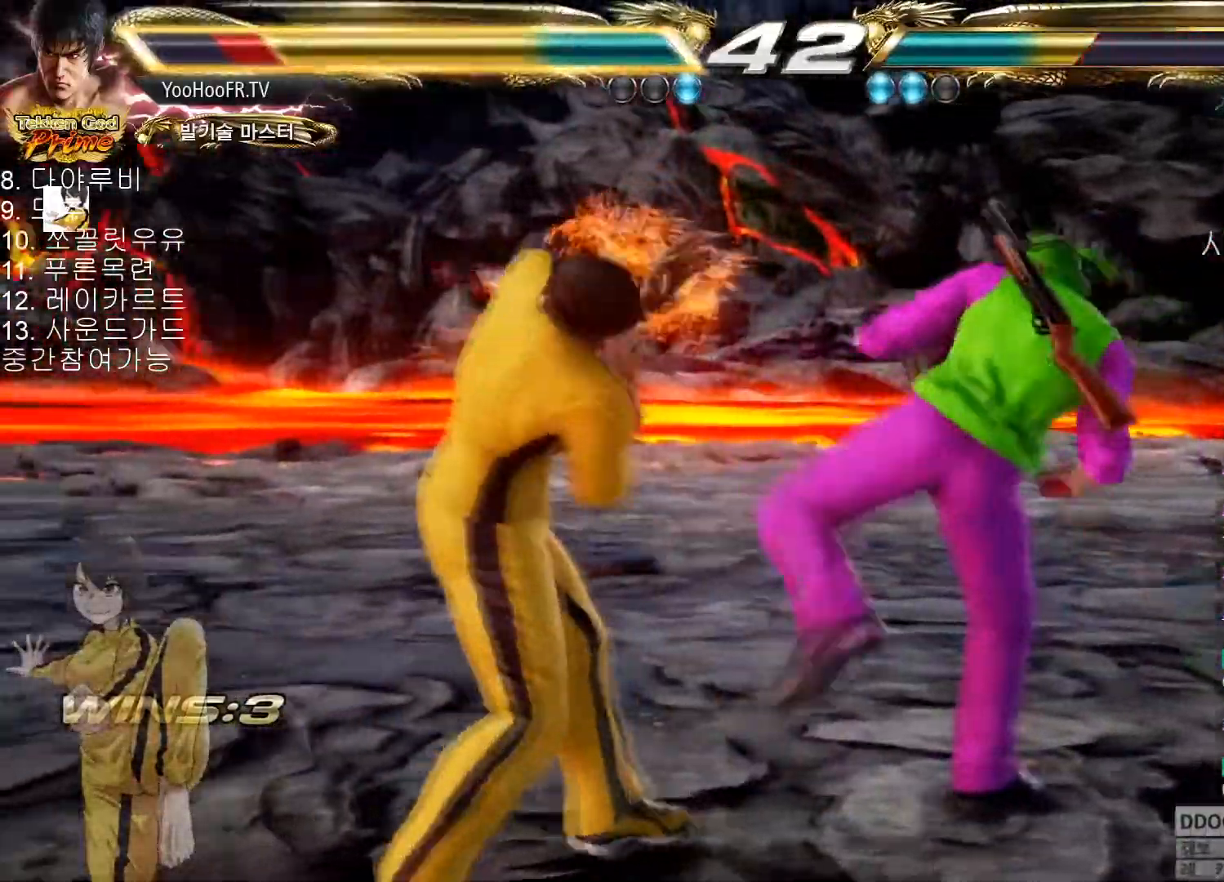
{"dt_ms": 501, "buttons": [], "left_stick": "left", "events": []}
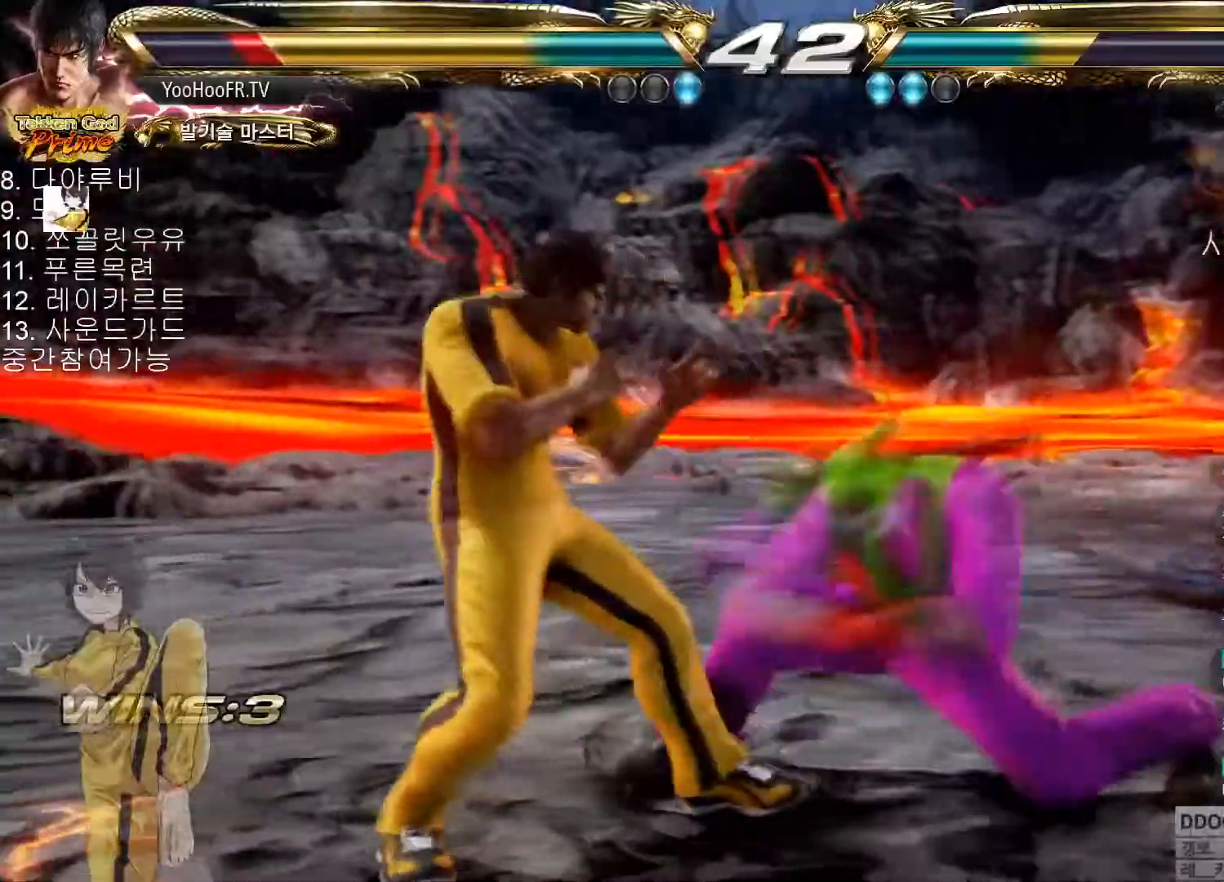
{"dt_ms": 500, "buttons": ["CIRCLE"], "left_stick": "left", "events": [[233, "left_stick", "center"], [383, "left_stick", "left"], [417, "CIRCLE", "down"], [467, "CIRCLE", "up"], [483, "CIRCLE", "down"]]}
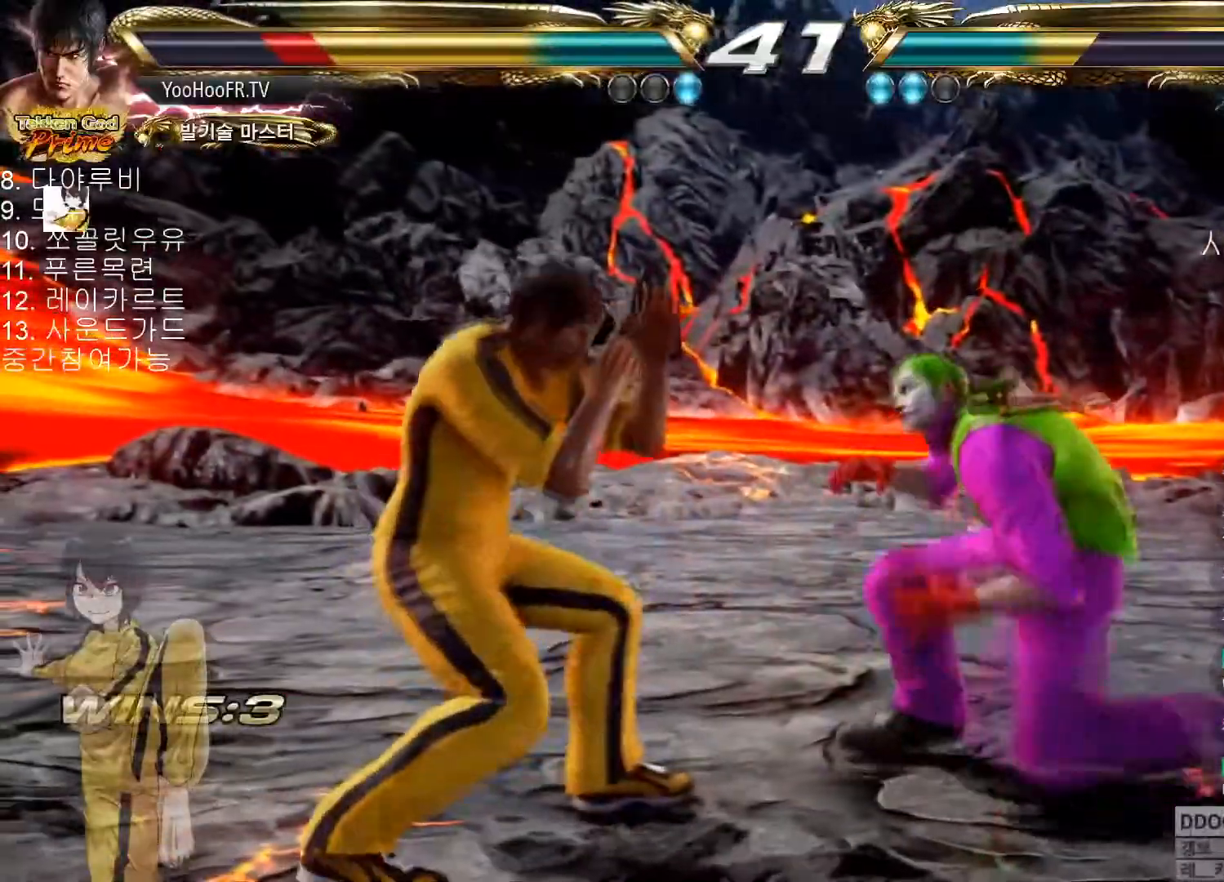
{"dt_ms": 501, "buttons": [], "left_stick": "left", "events": [[50, "CIRCLE", "up"]]}